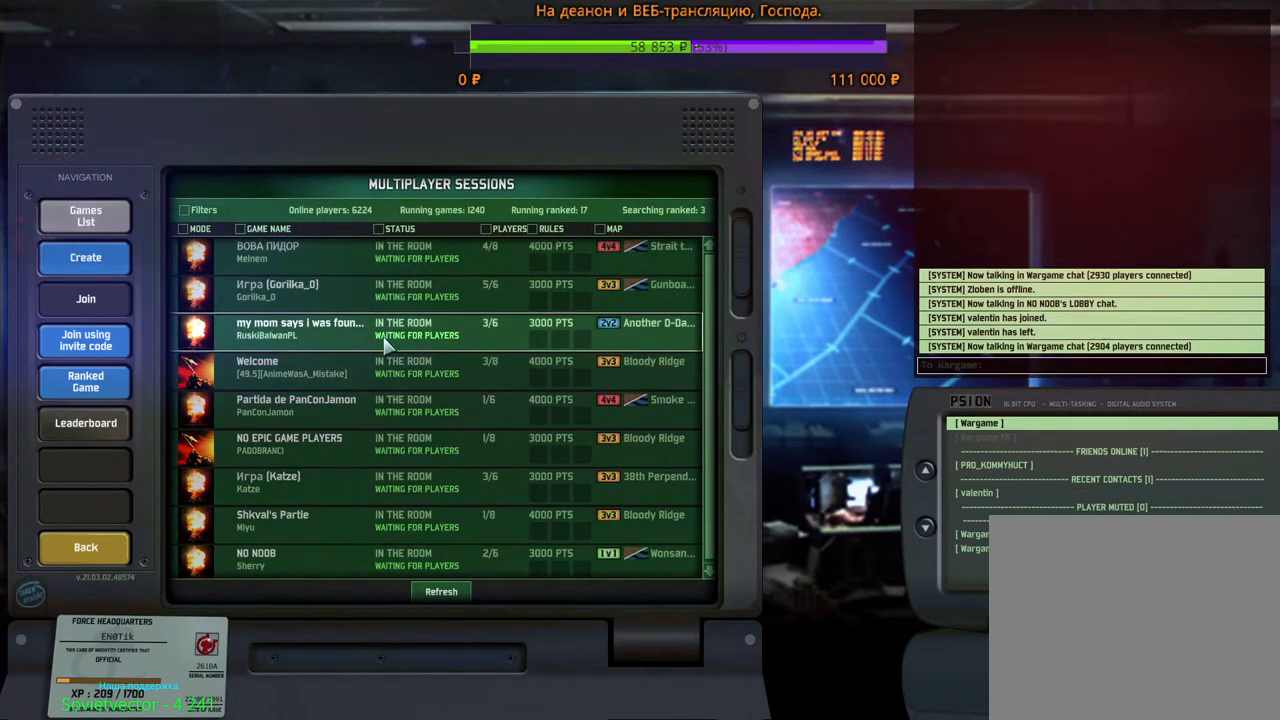
Gameplay with keyboard and mouse; each line is a JSON object with the keys and mouse buttons held at the frame after it. "events" lists presses ("down") and releases ("up") of "1", "2", "3", "4", "5", "6", "a", "alt", "b", "c", "caps_lock", "ctrl", "d", "e", "escape", "f", "f1", "f2", "f3", "f4", "f5", "f6", "g", "h", "n", "q", "r", "s", "shift", "space", "super", "t", "tab", "tilde", "v", "w", "x", "y", "z", "mouse_left", "mouse_wheel", "mouse_right", "mouse_mb4" and "mouse_mb5" between this image and that frame as [ms after this image, input, new state], when the widget could be followed in between. "mouse_left", "mouse_wheel", "mouse_right", "mouse_mb4", "mouse_mb5" = the "left", "wheel", "right", "mb4", "mb5" buttons of the "mouse" list. No other keys are recorded. "wheel" means that the mouse wheel is clicked or scrolled. Mouse movement is not recorded.
{"keys": [], "mouse": [], "events": [[83, "mouse_left", "down"], [167, "mouse_left", "up"], [417, "mouse_left", "down"], [500, "mouse_left", "up"]]}
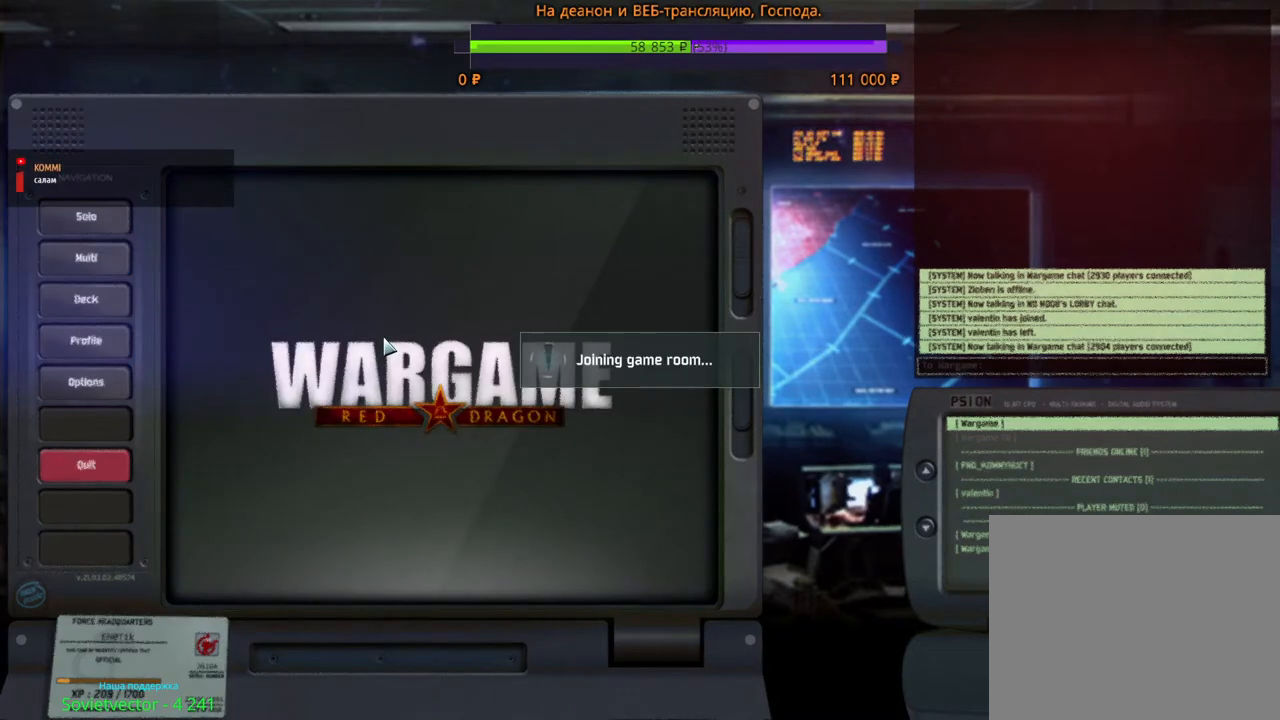
{"keys": [], "mouse": [], "events": []}
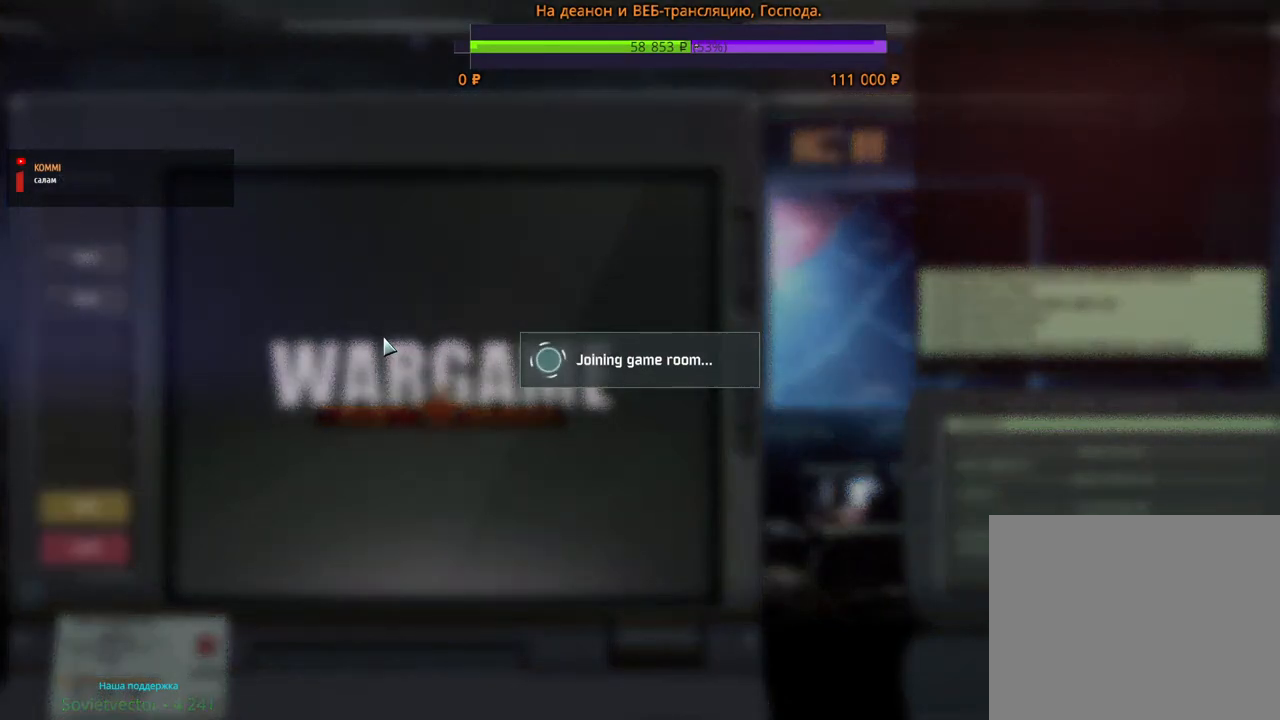
{"keys": [], "mouse": [], "events": []}
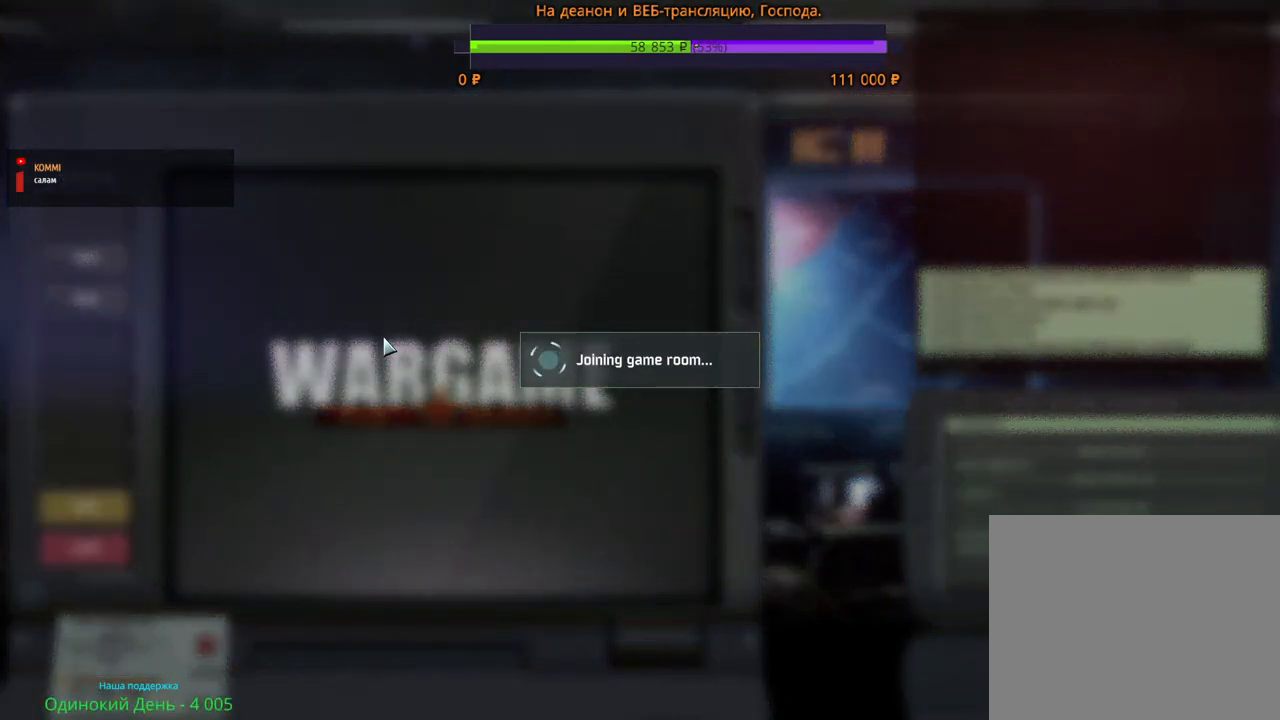
{"keys": [], "mouse": [], "events": []}
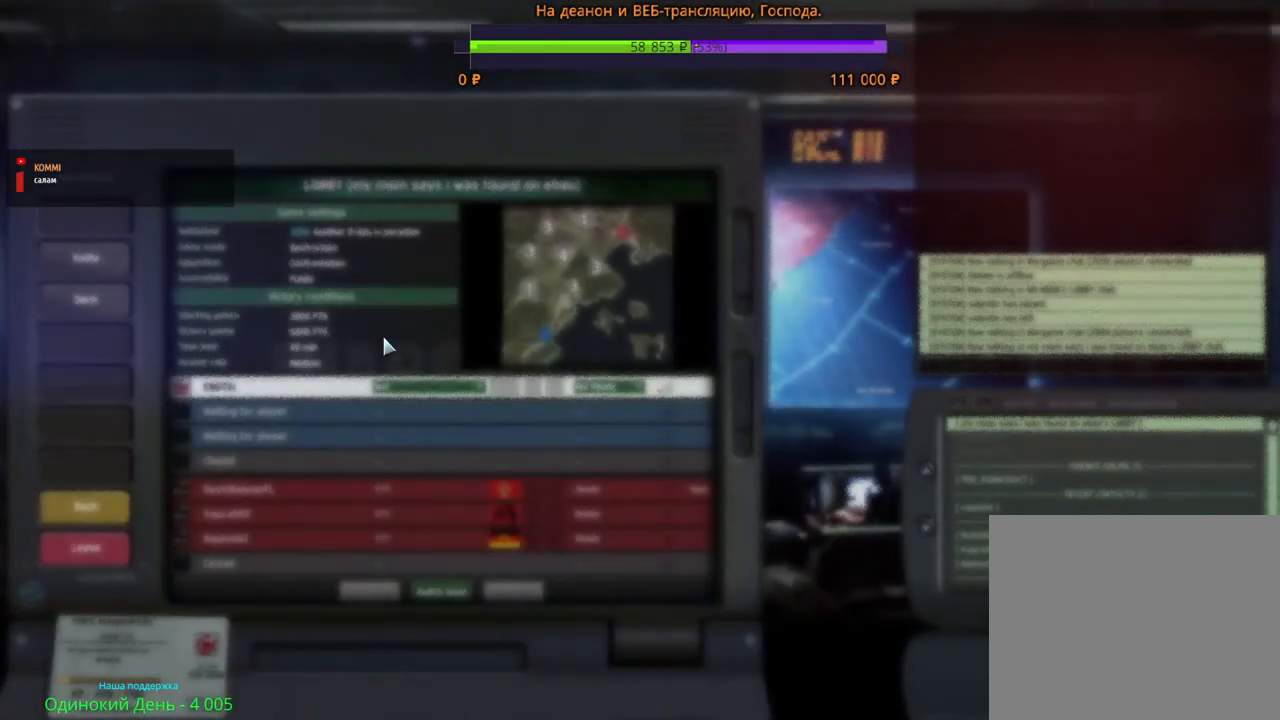
{"keys": [], "mouse": [], "events": []}
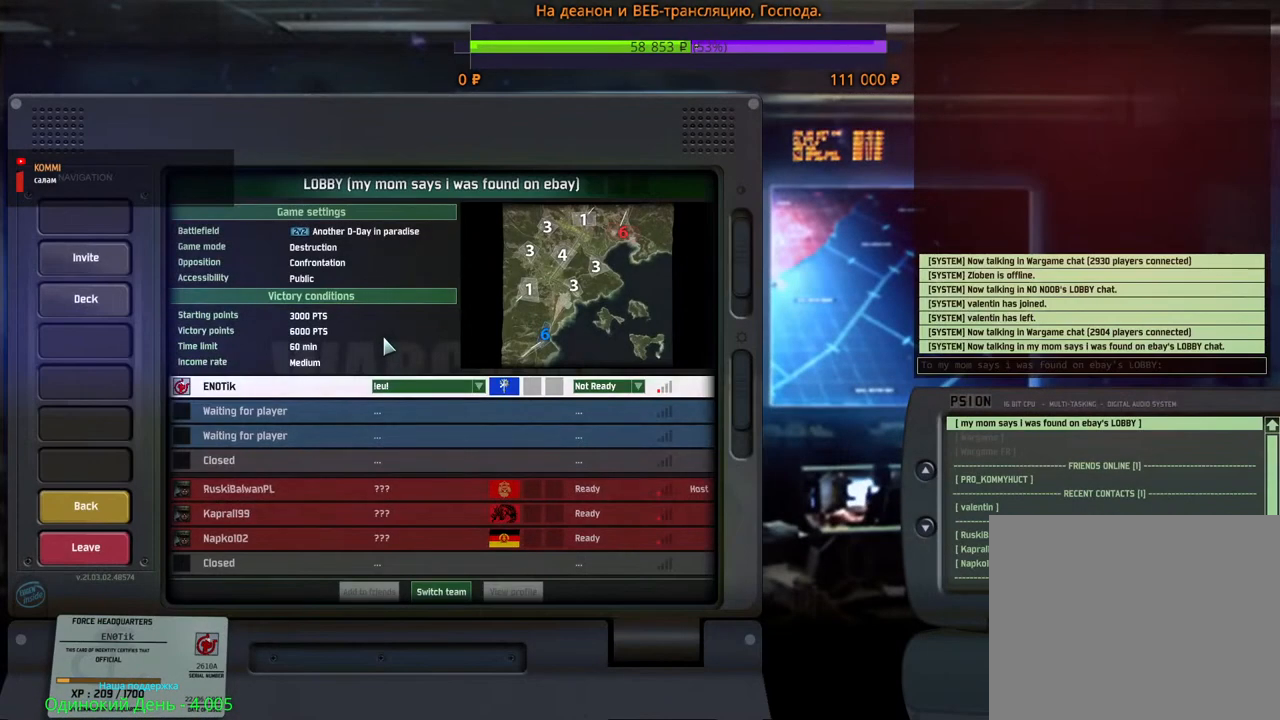
{"keys": [], "mouse": [], "events": []}
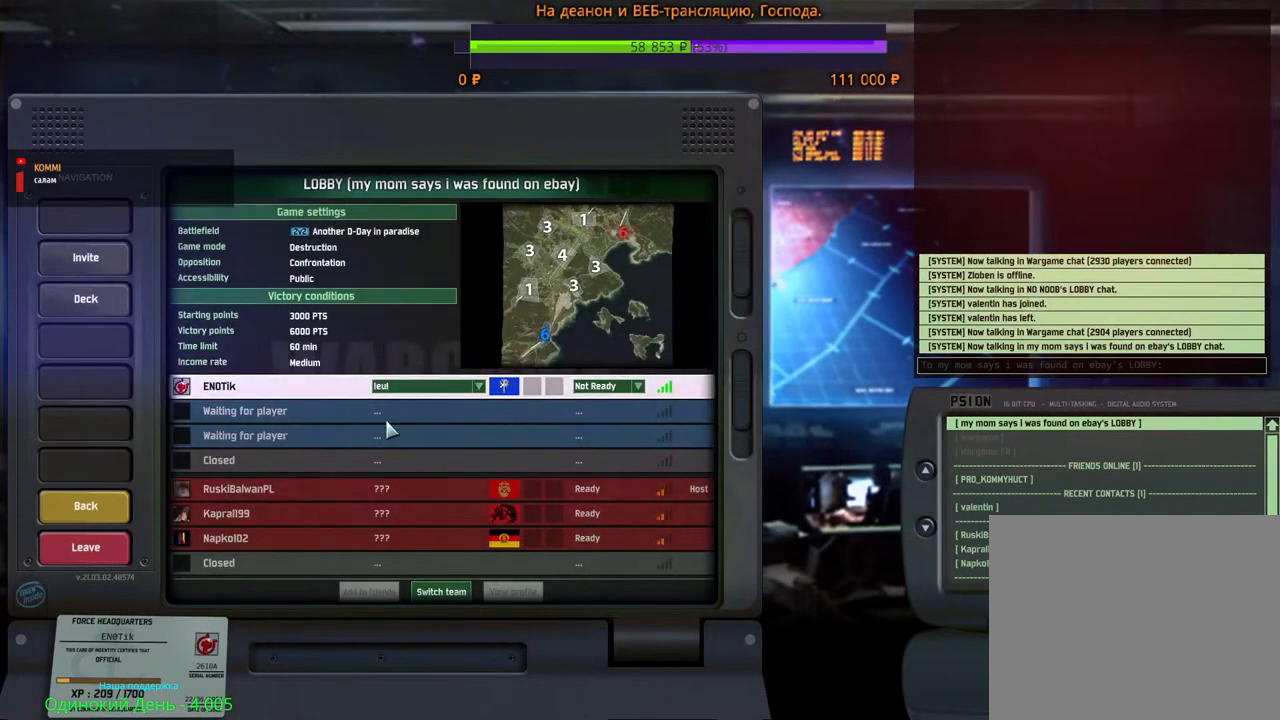
{"keys": [], "mouse": [], "events": []}
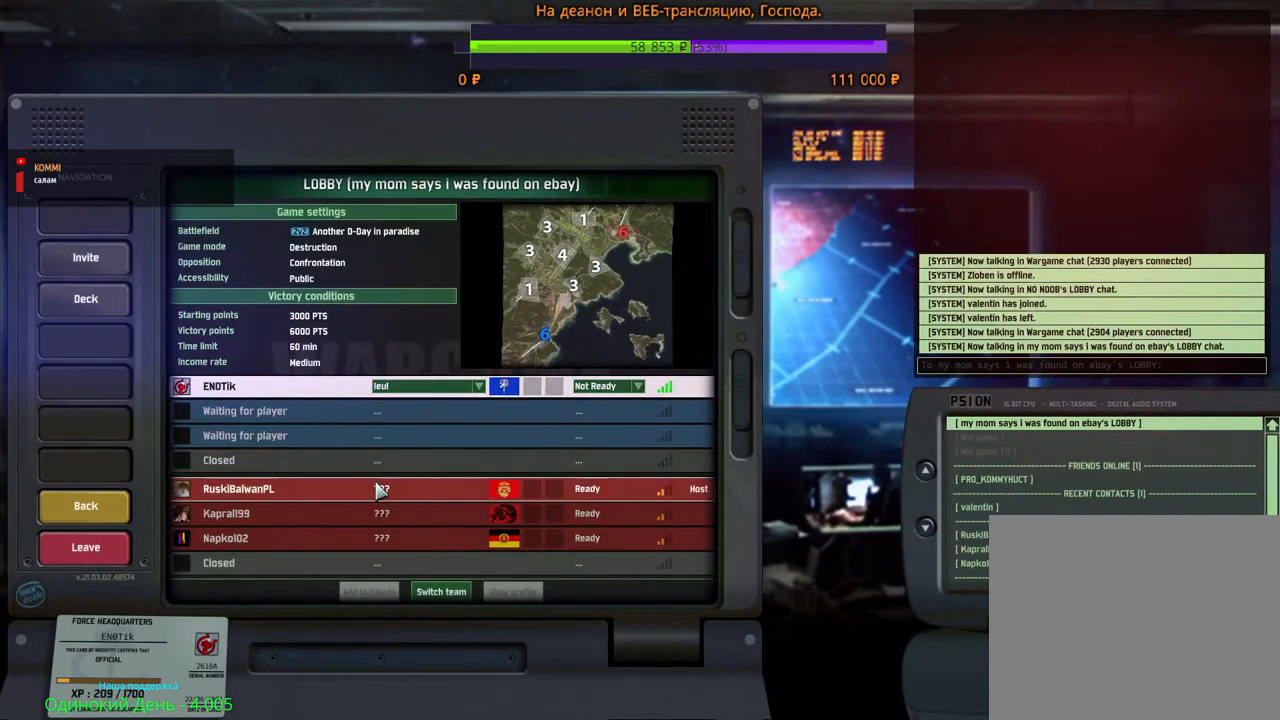
{"keys": [], "mouse": [], "events": []}
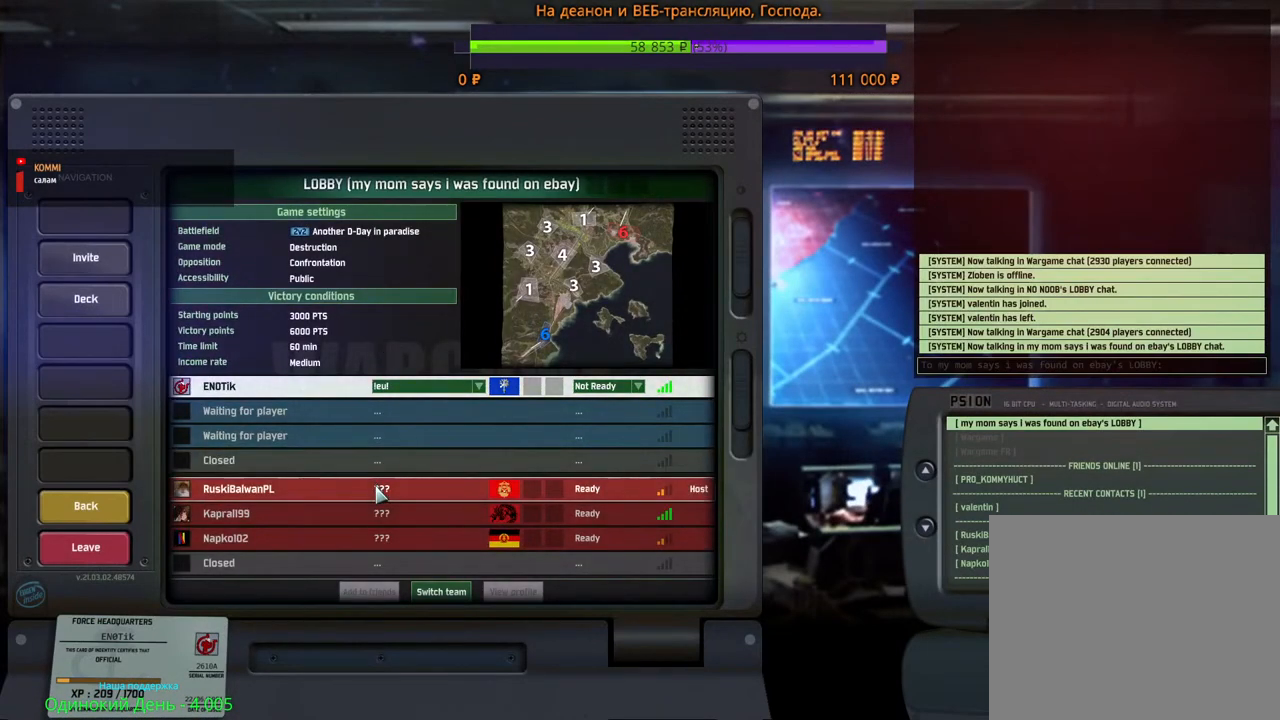
{"keys": [], "mouse": [], "events": [[333, "mouse_left", "down"], [433, "mouse_left", "up"]]}
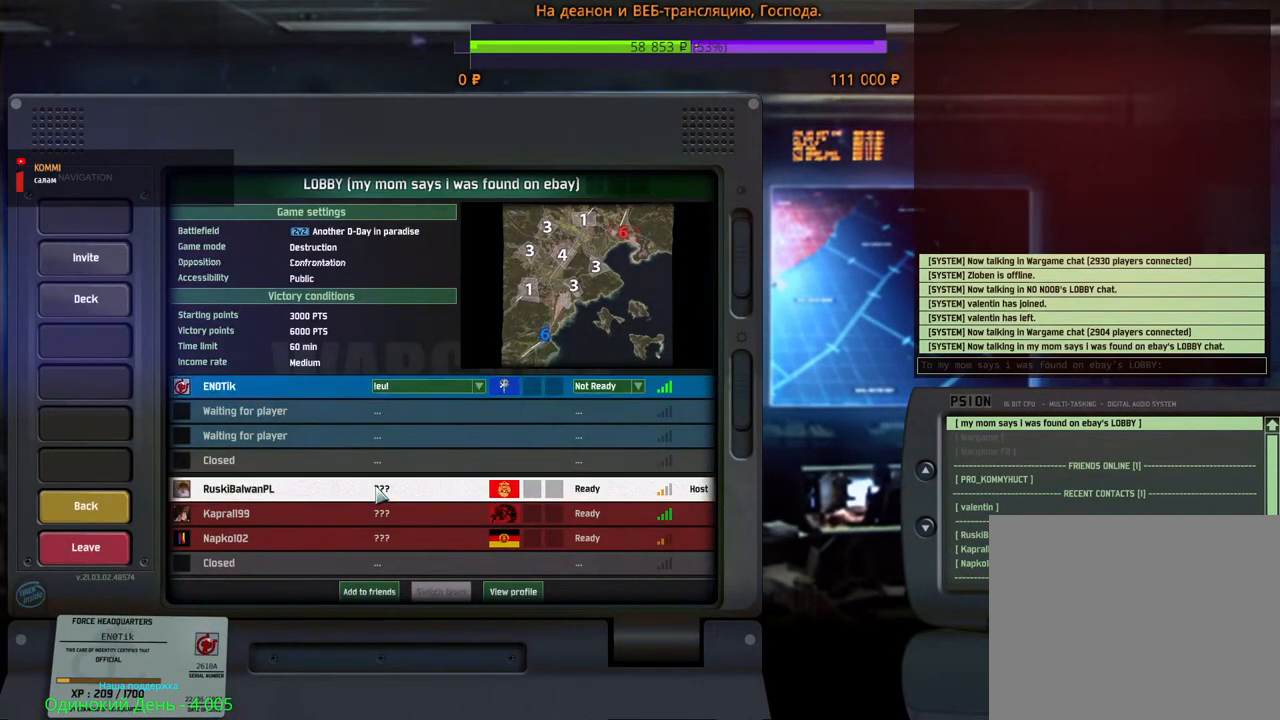
{"keys": [], "mouse": [], "events": []}
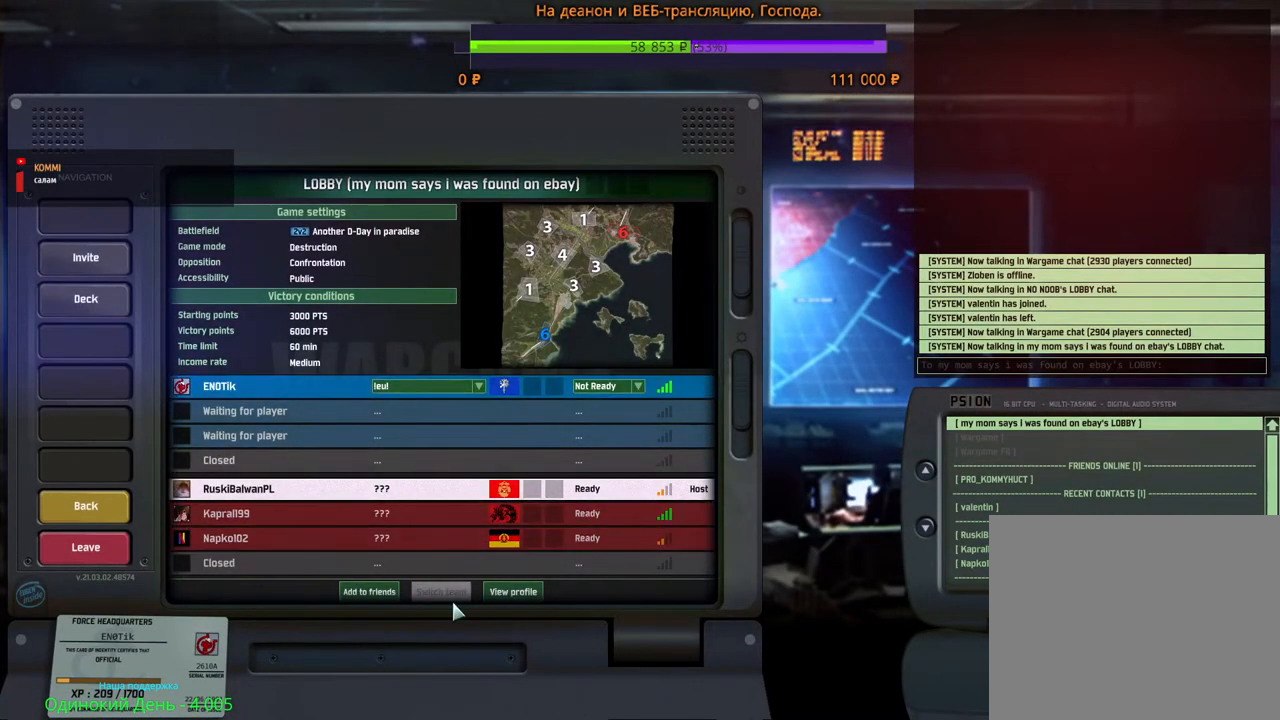
{"keys": [], "mouse": [], "events": []}
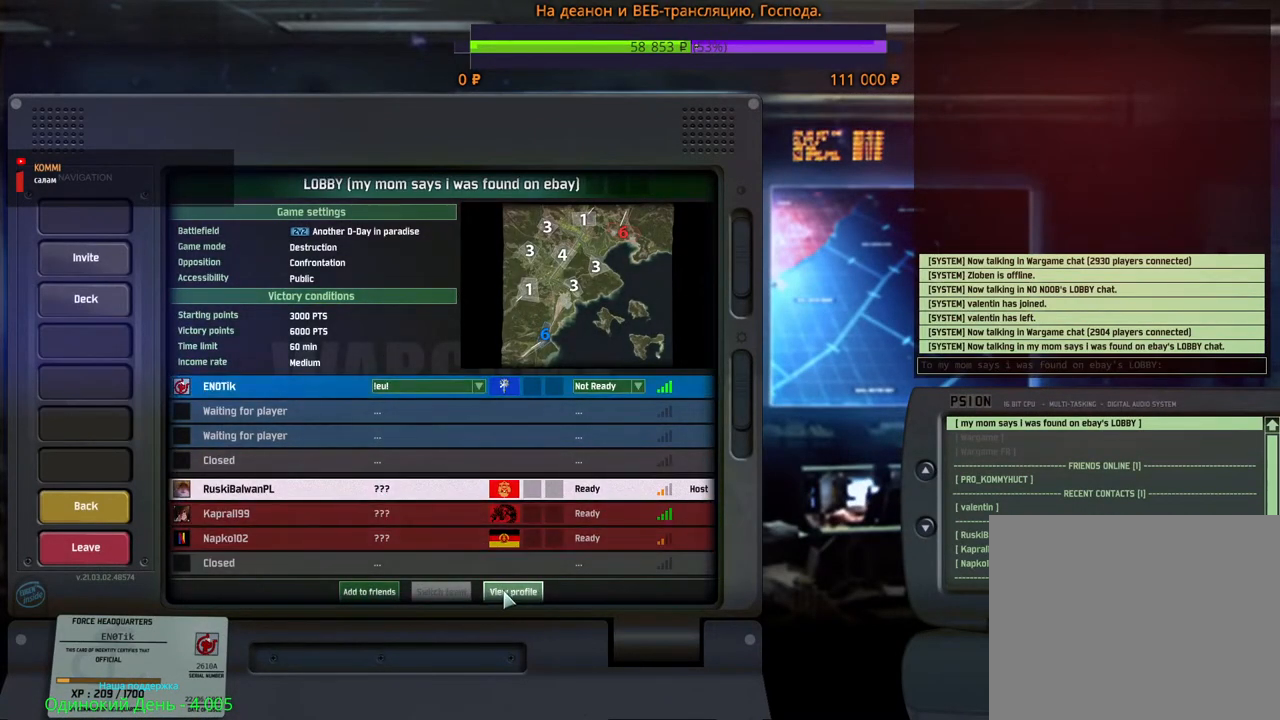
{"keys": [], "mouse": [], "events": [[117, "mouse_left", "down"], [200, "mouse_left", "up"]]}
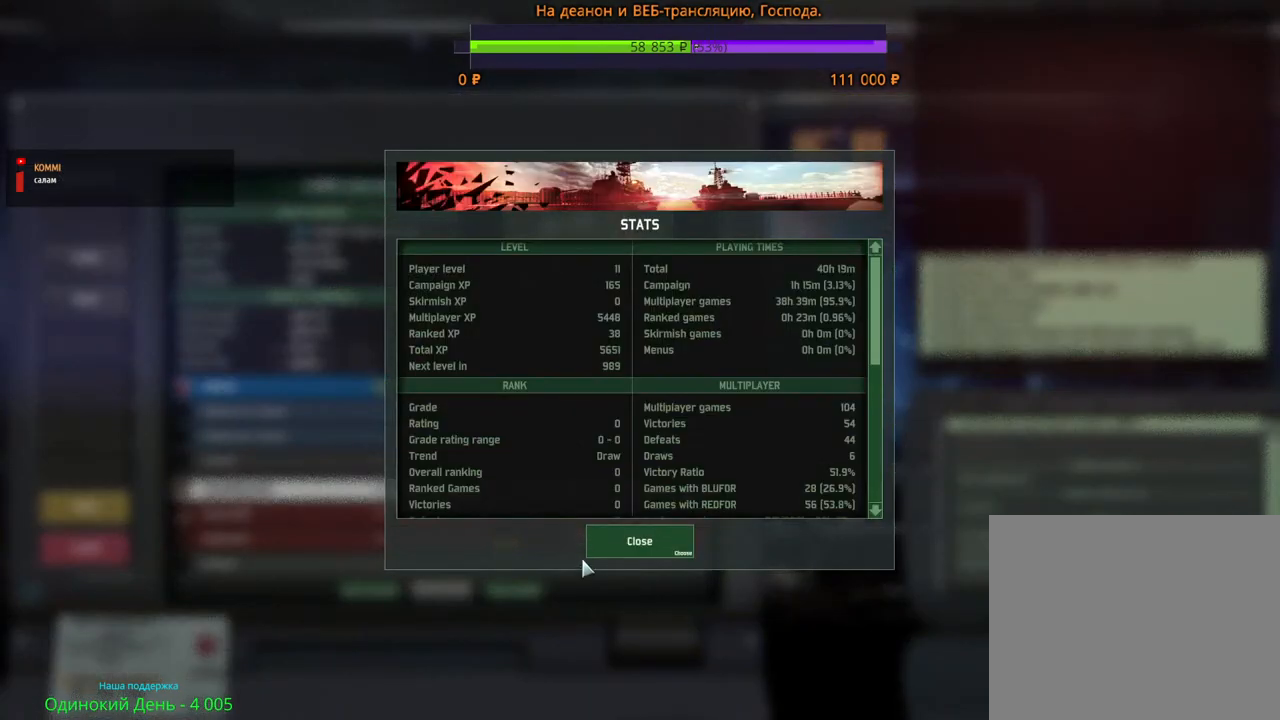
{"keys": [], "mouse": [], "events": []}
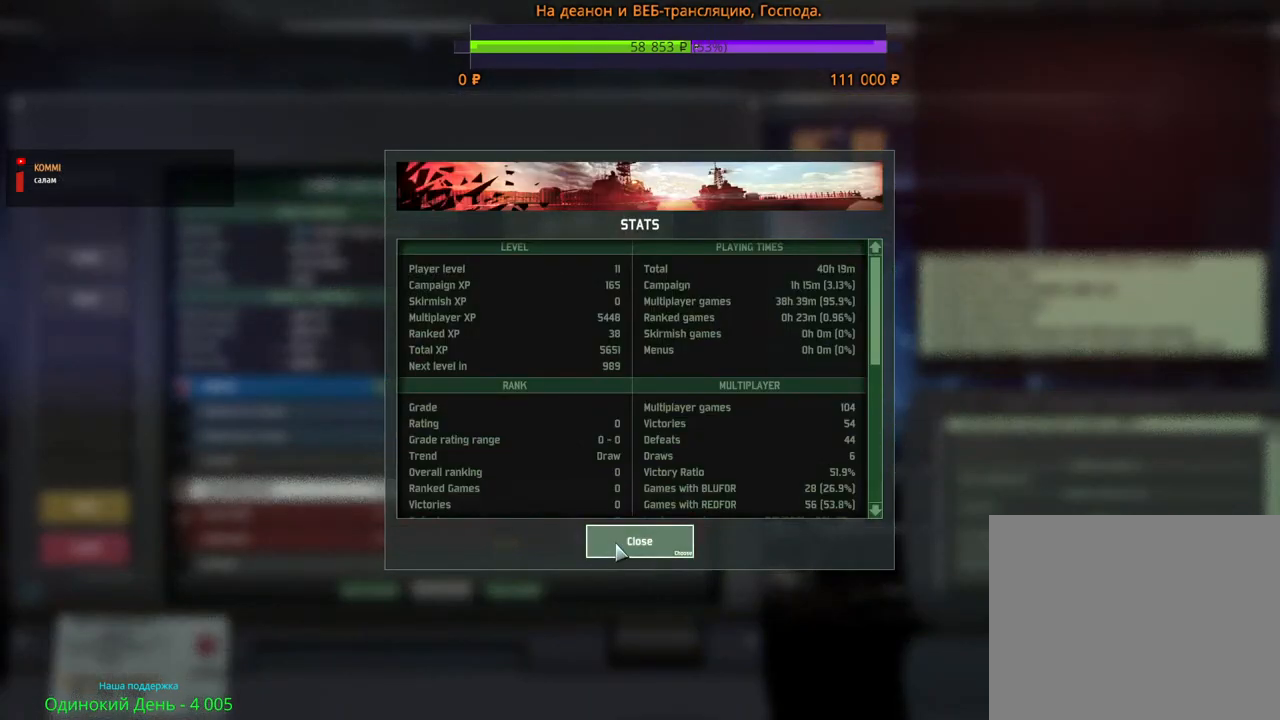
{"keys": [], "mouse": ["left"], "events": [[483, "mouse_left", "down"]]}
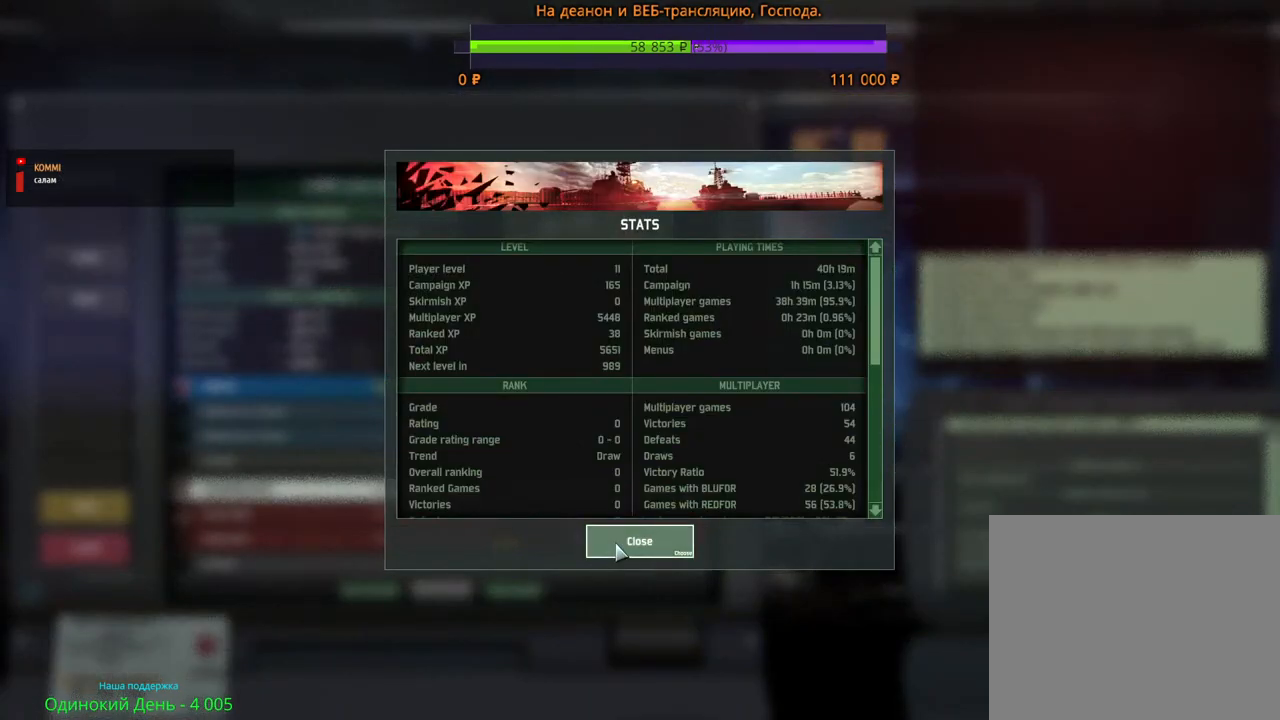
{"keys": [], "mouse": [], "events": [[50, "mouse_left", "up"]]}
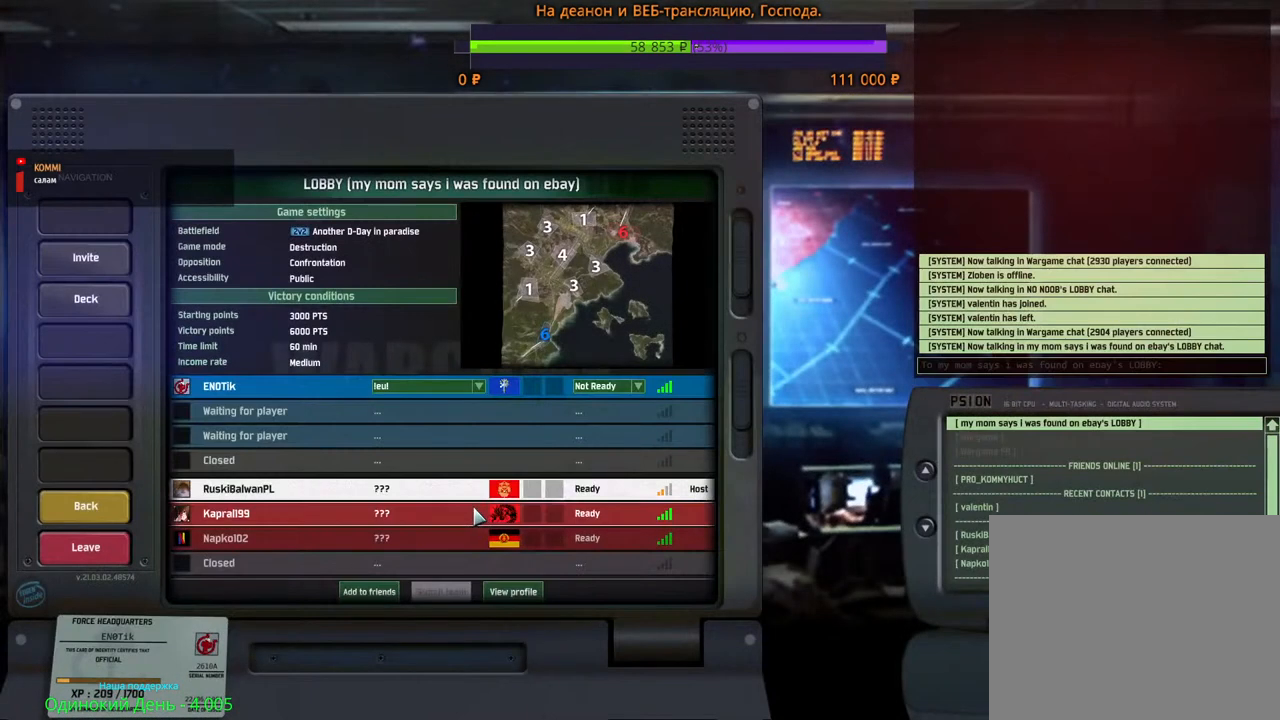
{"keys": [], "mouse": [], "events": [[50, "mouse_left", "down"], [117, "mouse_left", "up"]]}
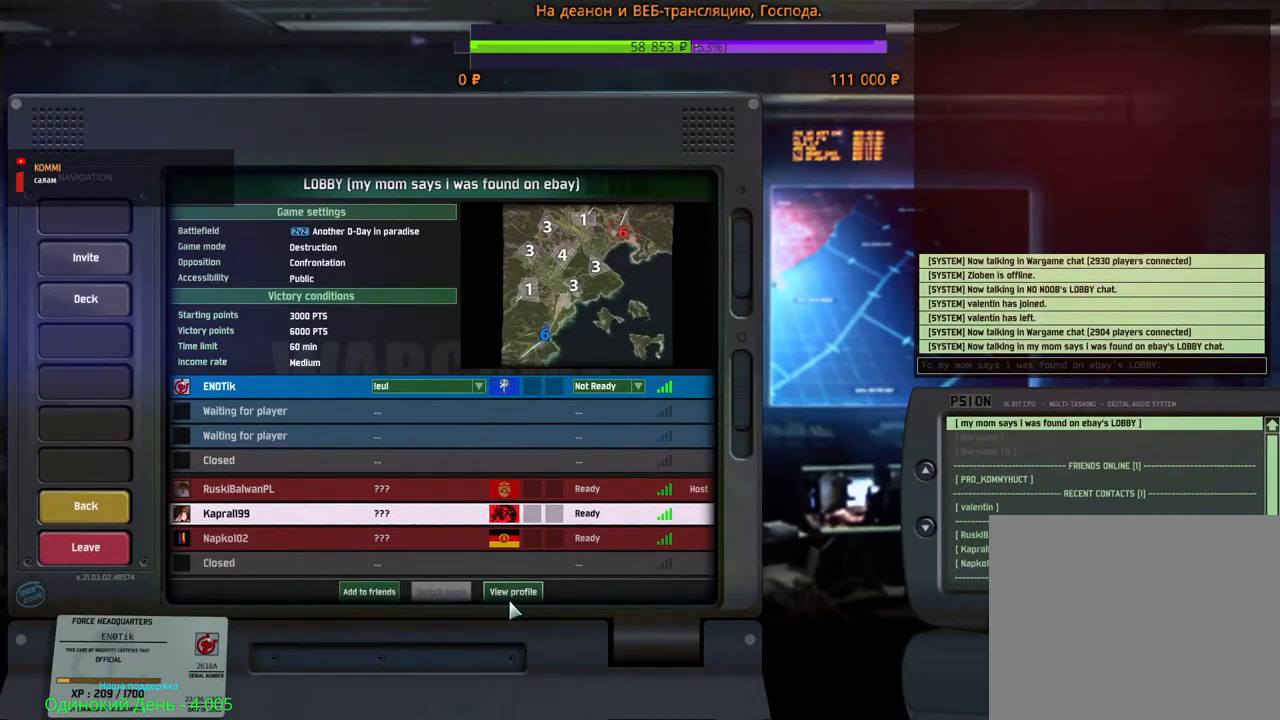
{"keys": [], "mouse": [], "events": [[183, "mouse_left", "down"], [233, "mouse_left", "up"]]}
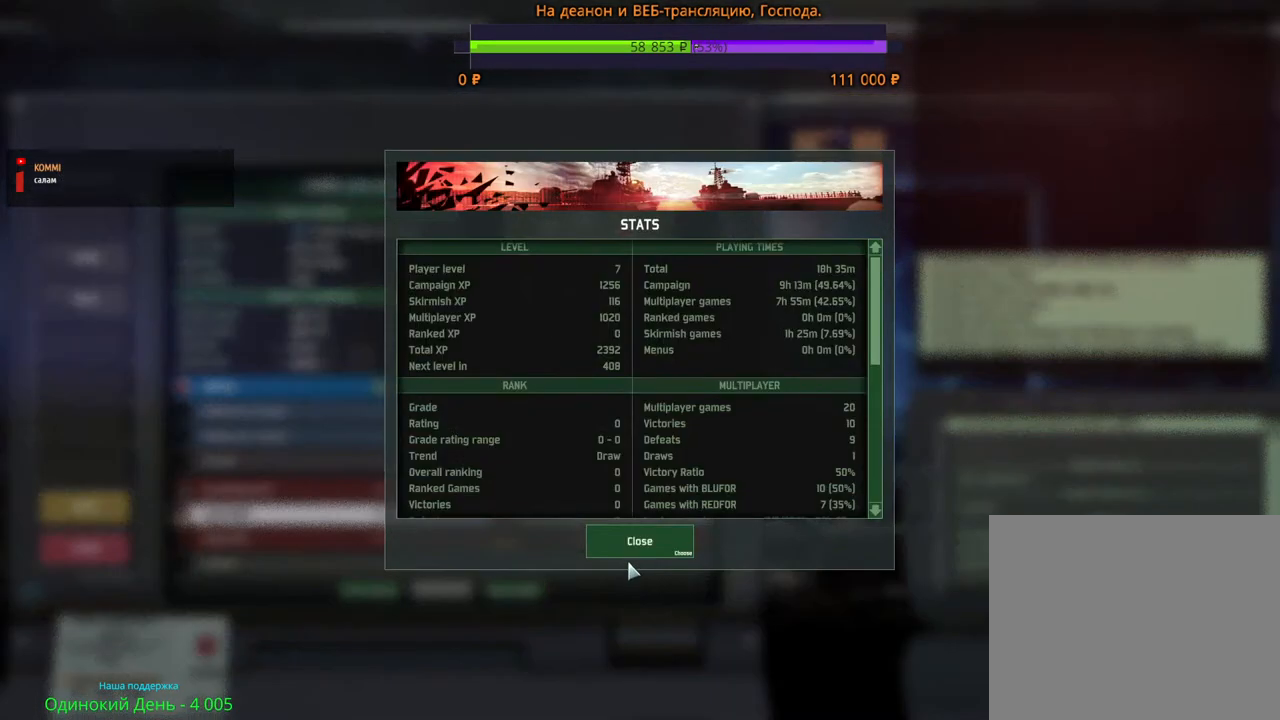
{"keys": [], "mouse": [], "events": []}
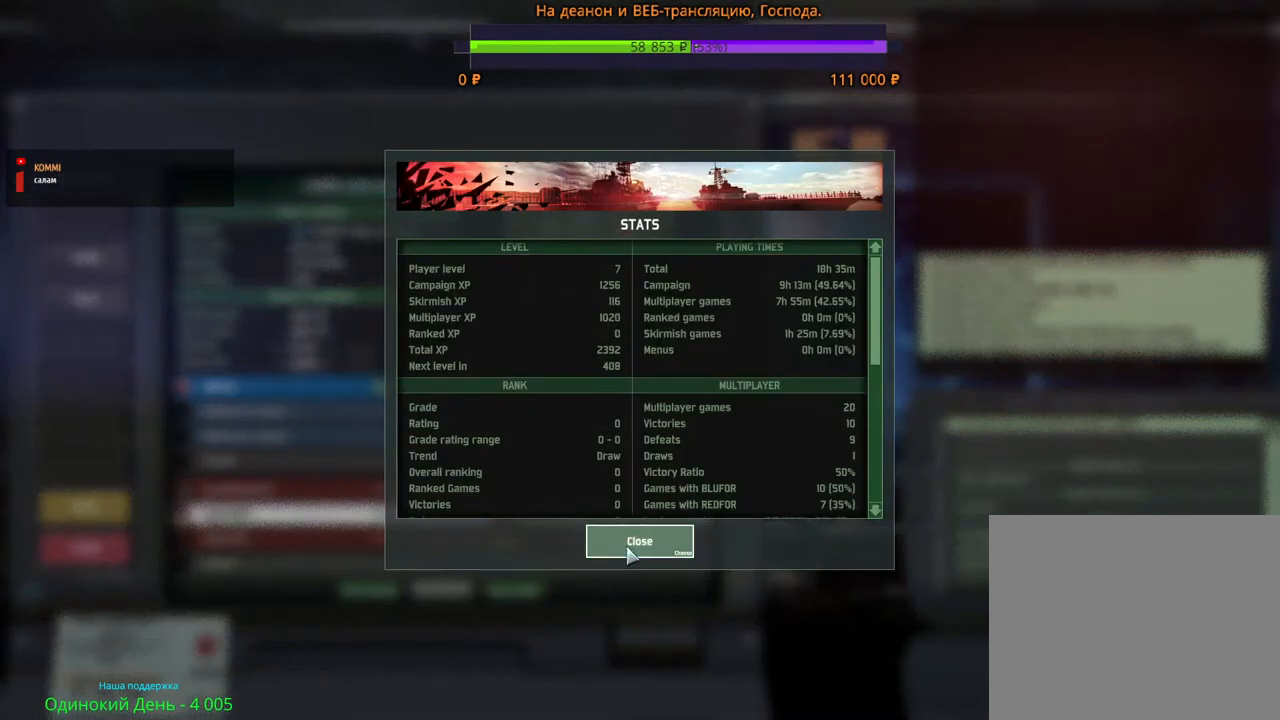
{"keys": [], "mouse": [], "events": [[267, "mouse_left", "down"], [350, "mouse_left", "up"]]}